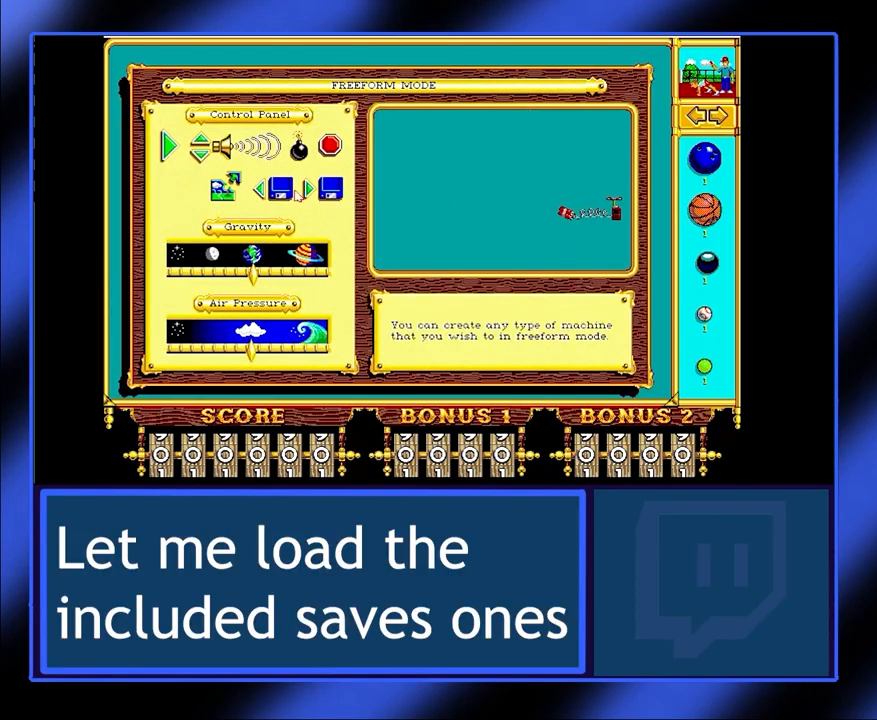
Gameplay with keyboard and mouse; each line is a JSON object with the keys and mouse buttons held at the frame after it. "events" lists presses ("down") and releases ("up") of "mouse_left", "mouse_wheel", "mouse_right", "mouse_mb4" and "mouse_mb5" between this image and that frame as [ms after this image, input, new state], when the widget could be followed in between. "mouse_left", "mouse_wheel", "mouse_right", "mouse_mb4", "mouse_mb5" = the "left", "wheel", "right", "mb4", "mb5" buttons of the "mouse" list. No other keys are recorded. "wheel" means that the mouse wheel is clicked or scrolled. Not read: mouse_move.
{"keys": [], "mouse": [], "events": []}
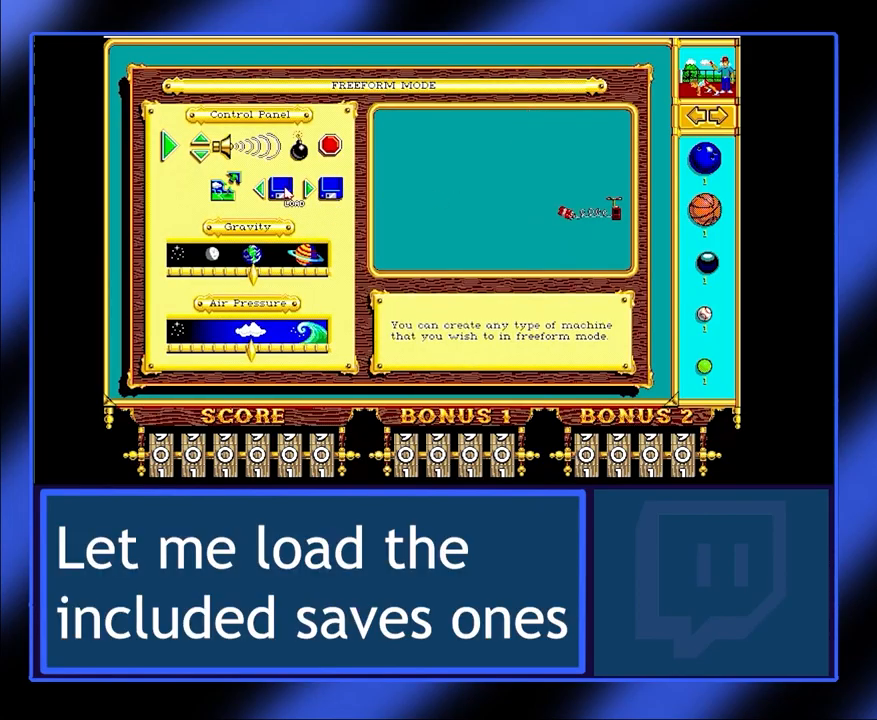
{"keys": [], "mouse": [], "events": []}
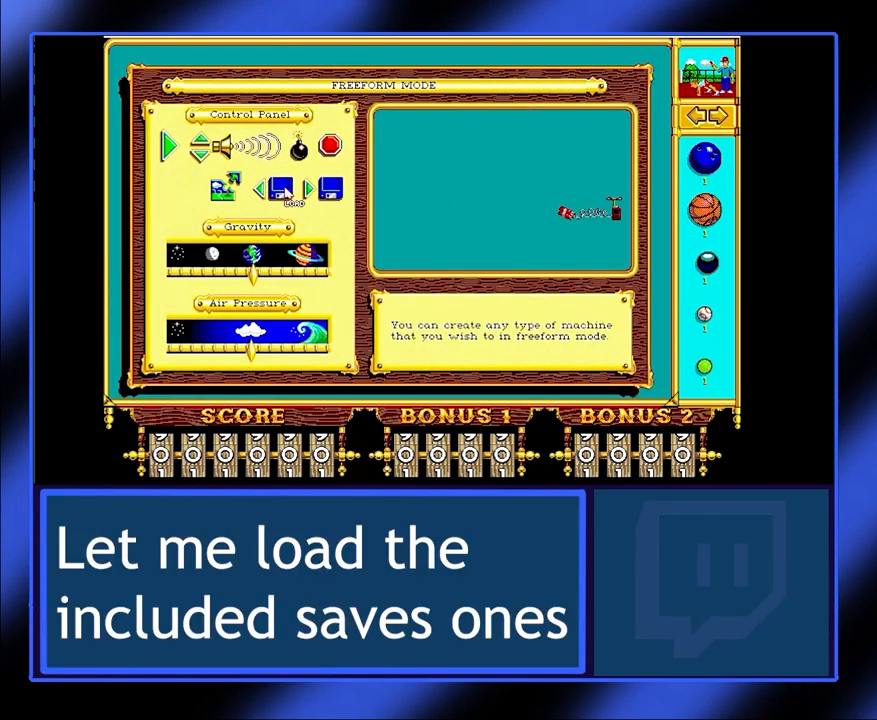
{"keys": [], "mouse": [], "events": [[300, "mouse_left", "down"], [400, "mouse_left", "up"]]}
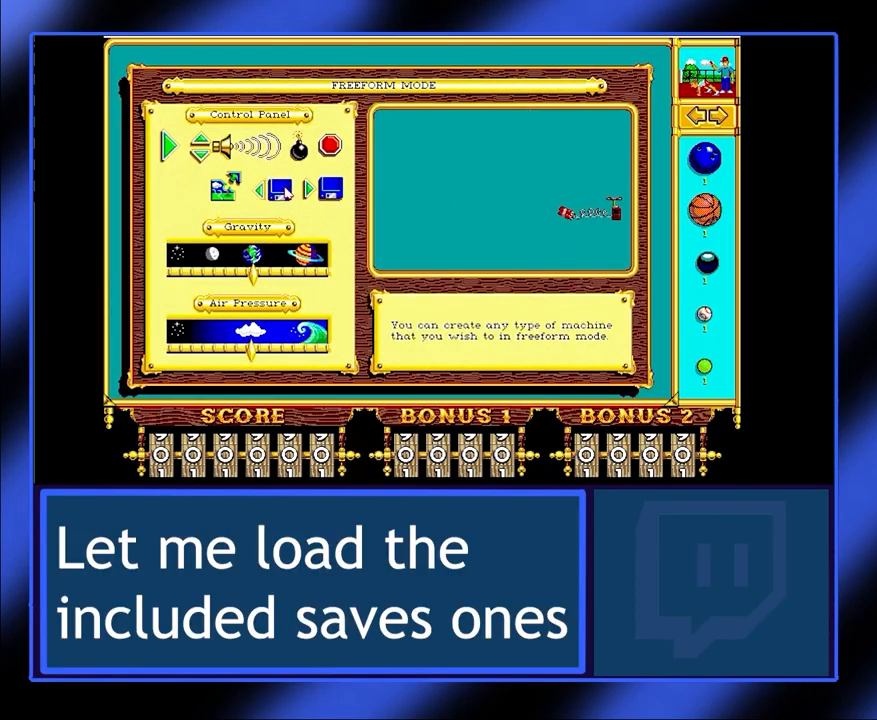
{"keys": [], "mouse": [], "events": []}
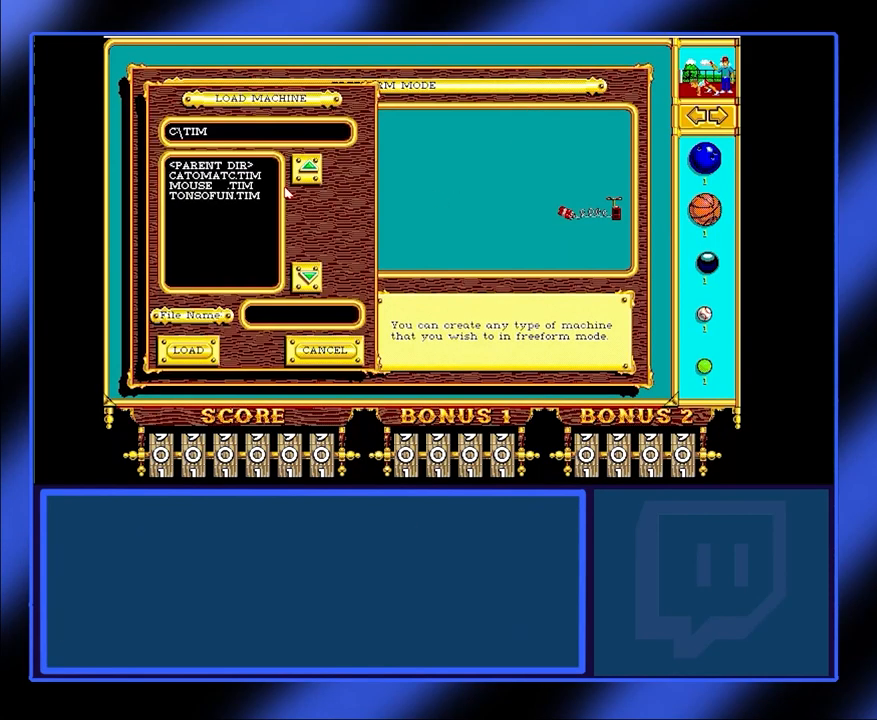
{"keys": [], "mouse": [], "events": []}
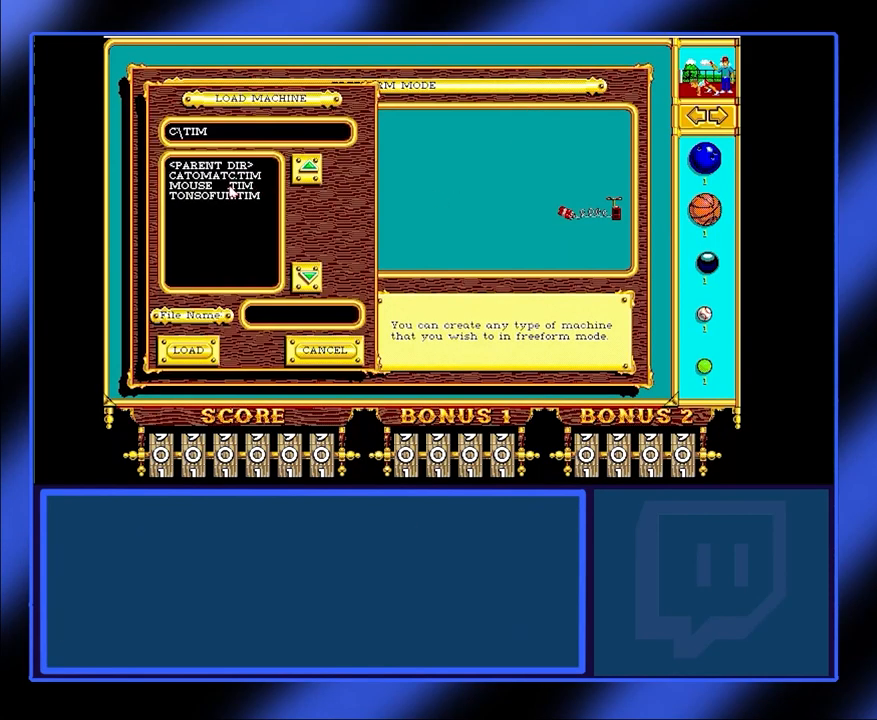
{"keys": [], "mouse": [], "events": []}
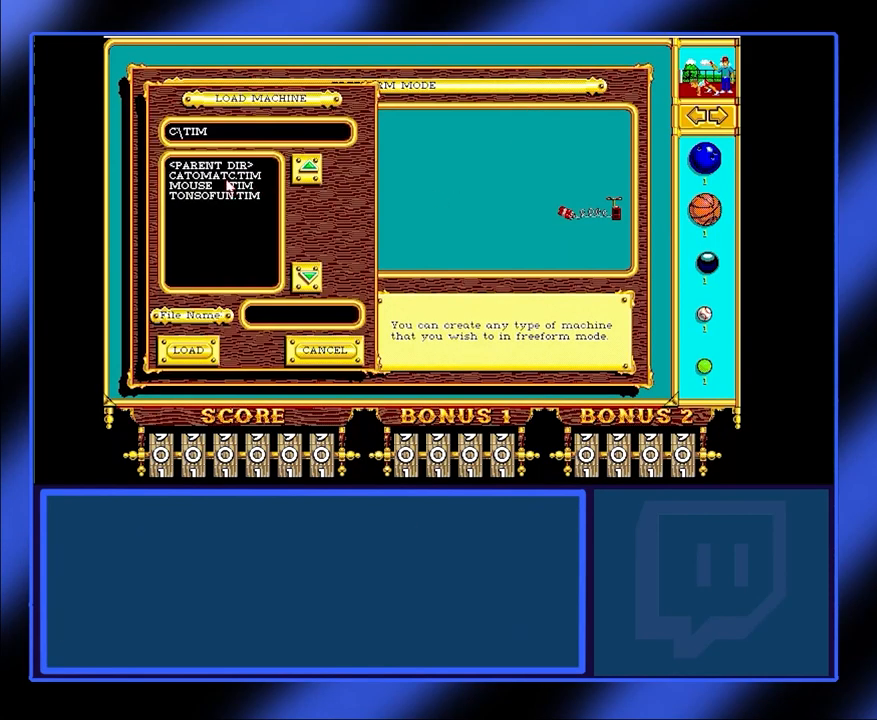
{"keys": [], "mouse": [], "events": [[134, "mouse_left", "down"], [234, "mouse_left", "up"]]}
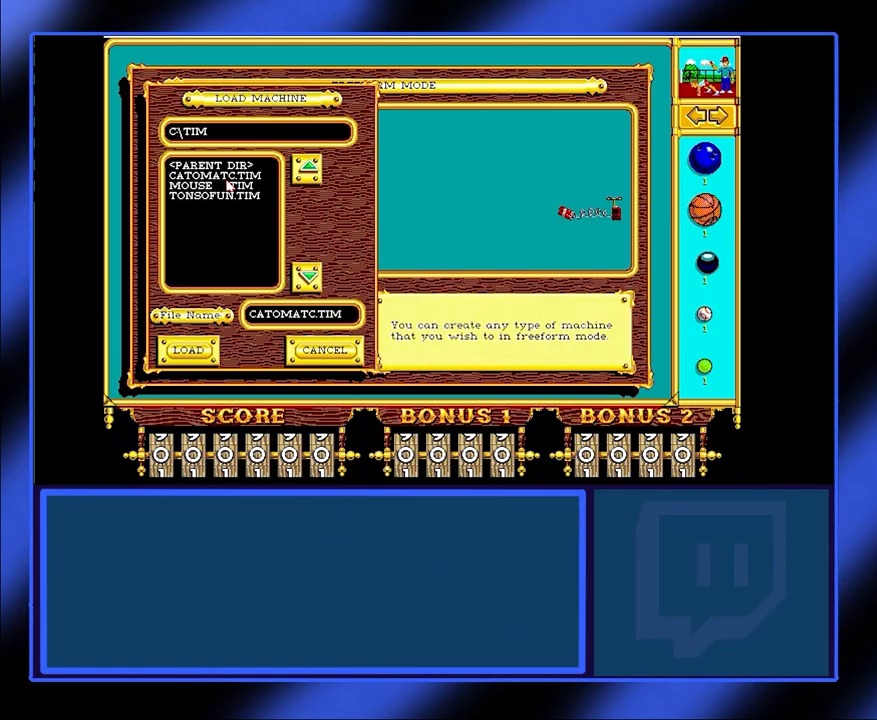
{"keys": [], "mouse": [], "events": []}
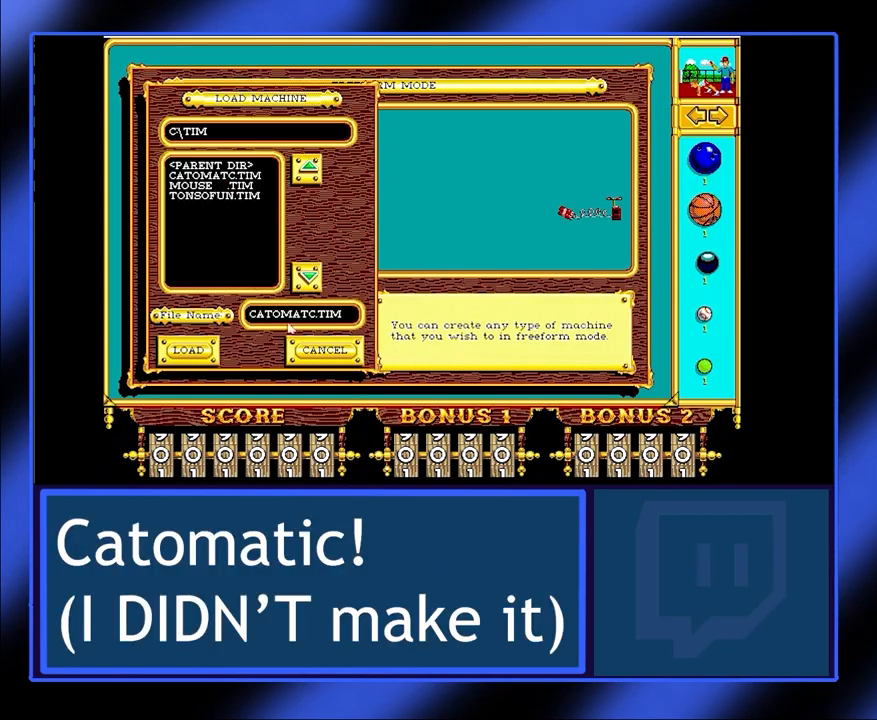
{"keys": [], "mouse": [], "events": []}
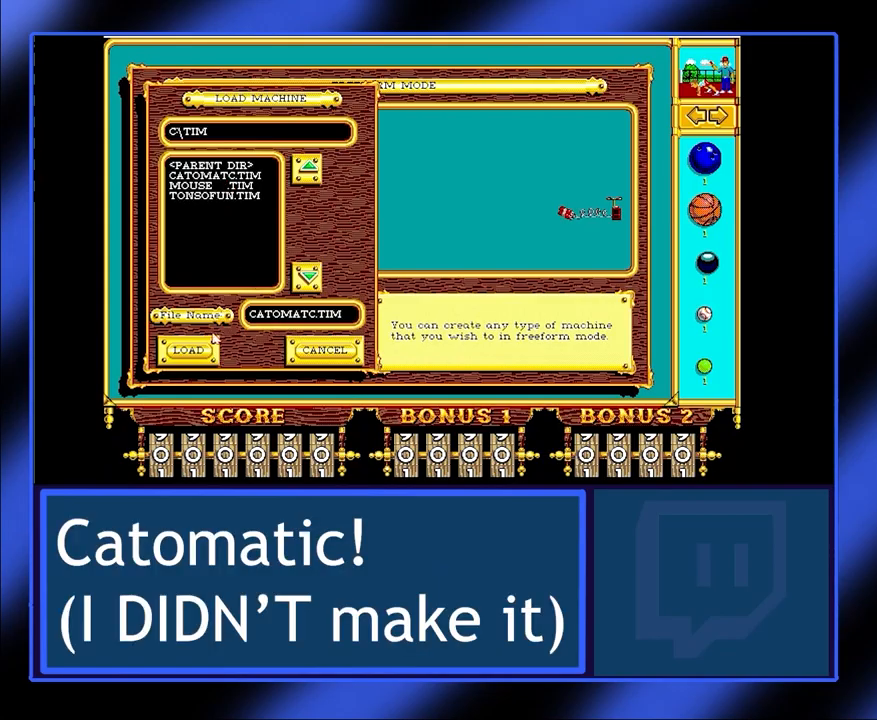
{"keys": [], "mouse": ["left"], "events": [[500, "mouse_left", "down"]]}
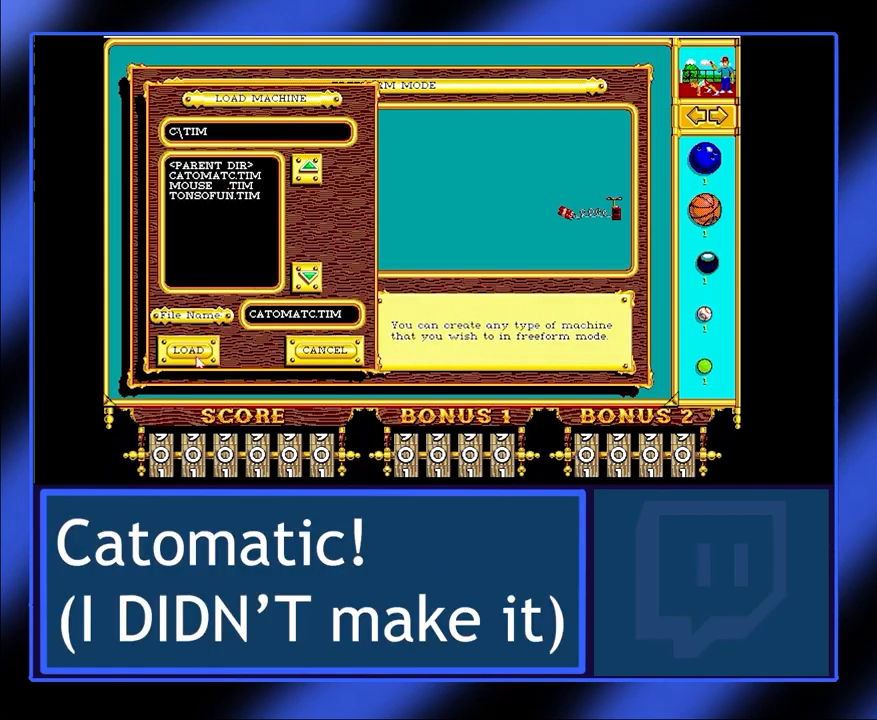
{"keys": [], "mouse": [], "events": [[67, "mouse_left", "up"]]}
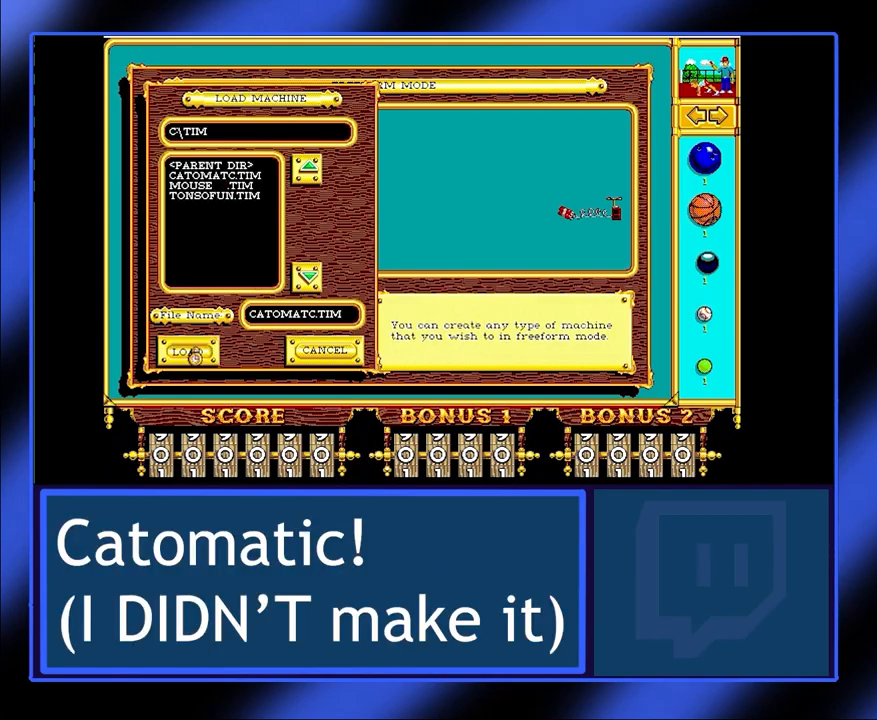
{"keys": [], "mouse": [], "events": []}
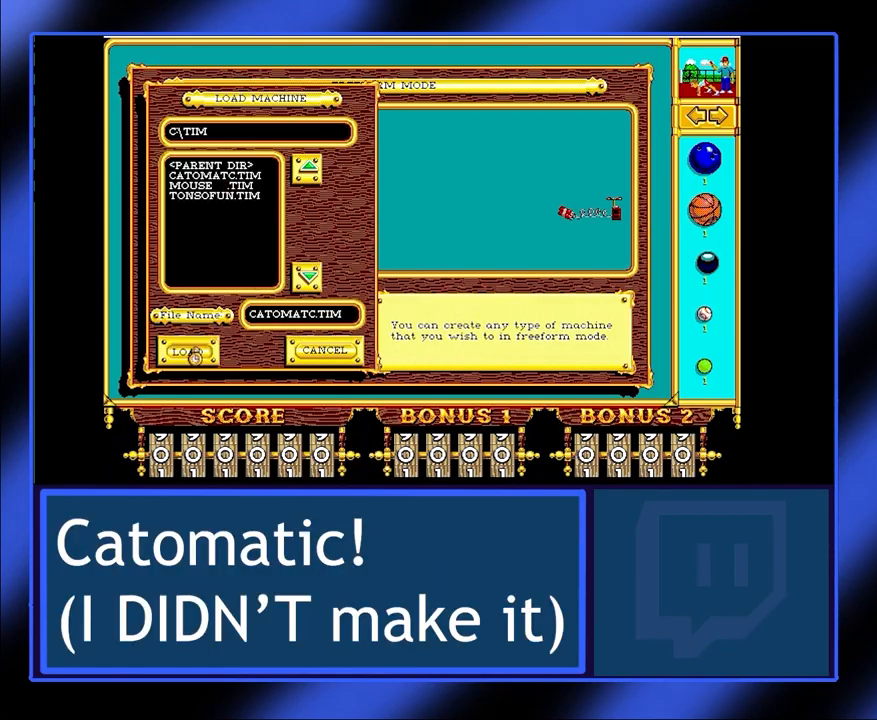
{"keys": [], "mouse": [], "events": []}
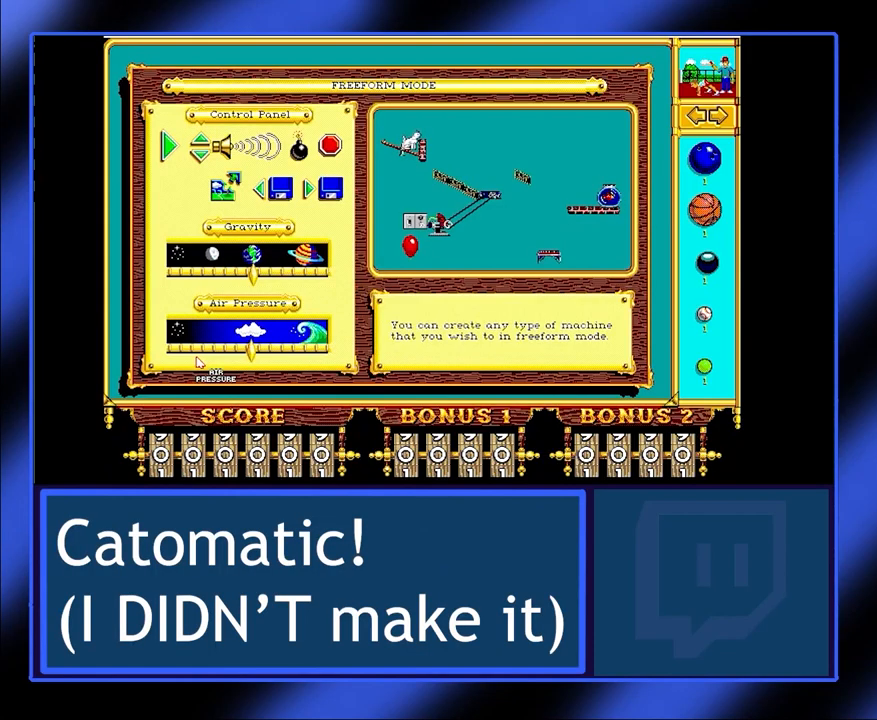
{"keys": [], "mouse": [], "events": []}
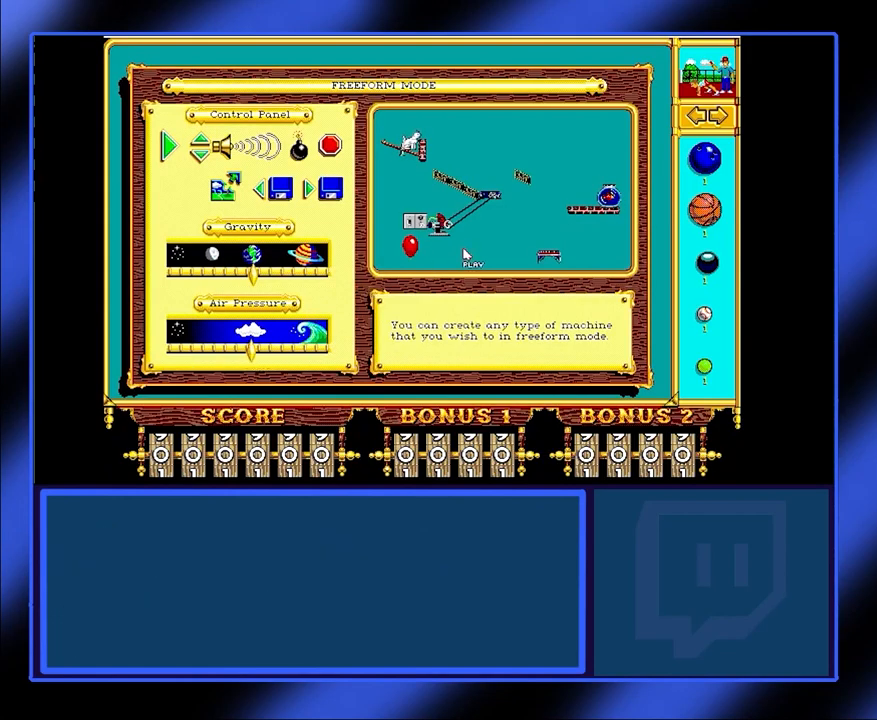
{"keys": [], "mouse": [], "events": []}
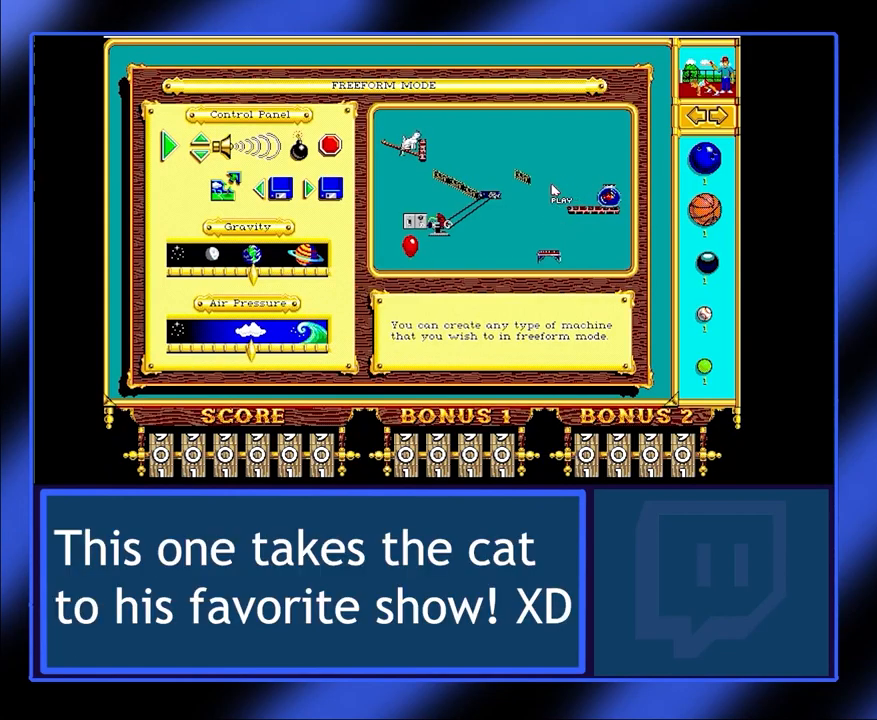
{"keys": [], "mouse": [], "events": [[300, "mouse_left", "down"], [400, "mouse_left", "up"]]}
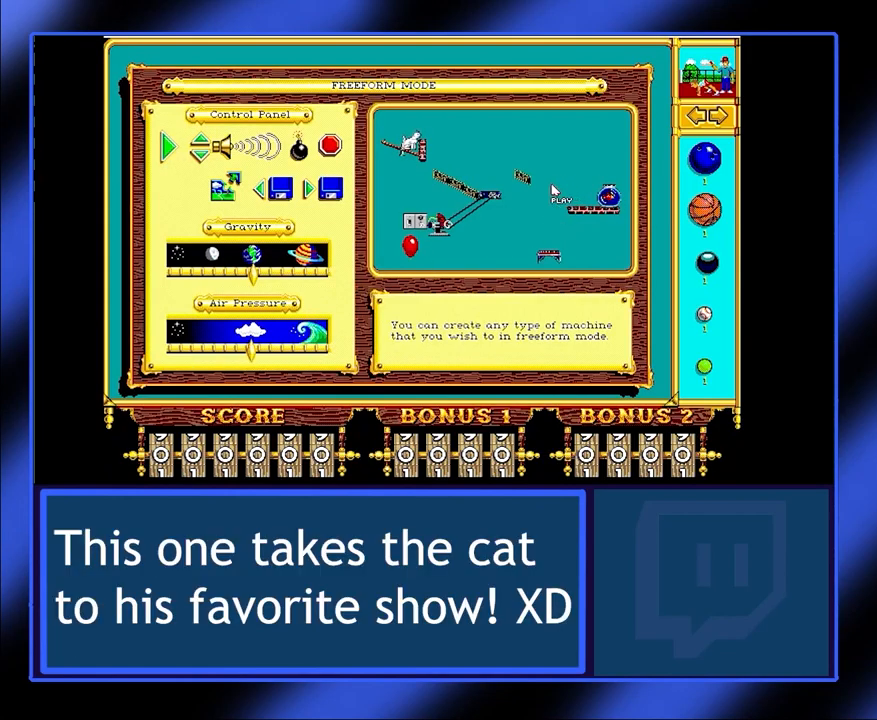
{"keys": [], "mouse": [], "events": []}
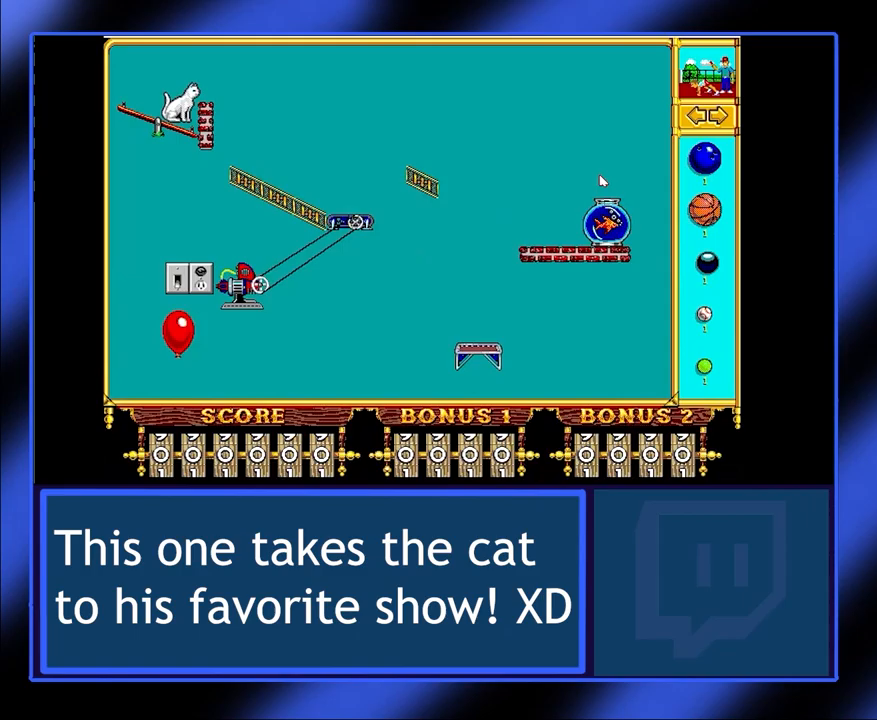
{"keys": [], "mouse": [], "events": []}
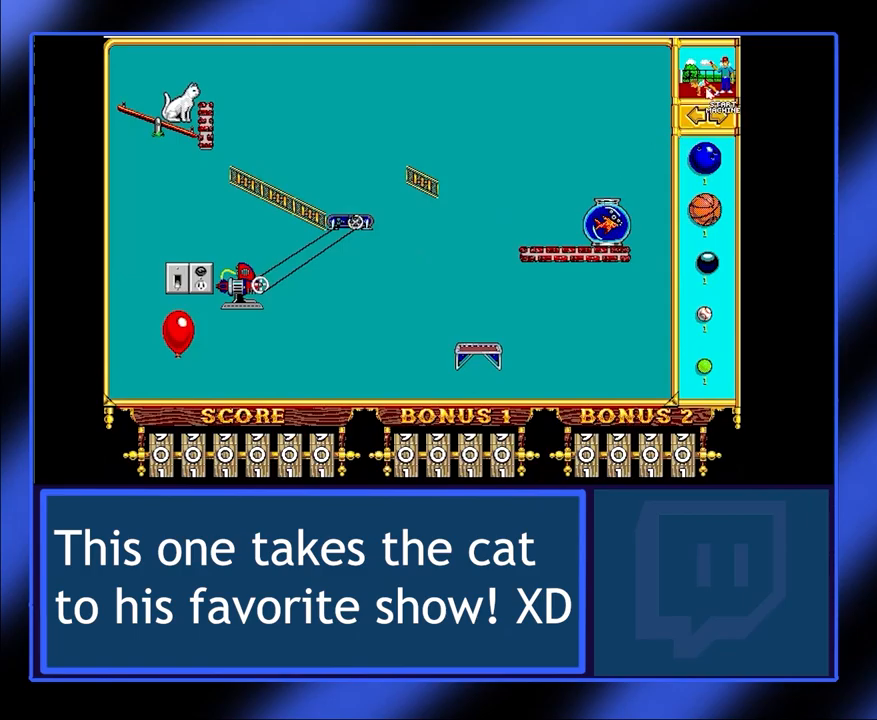
{"keys": [], "mouse": [], "events": []}
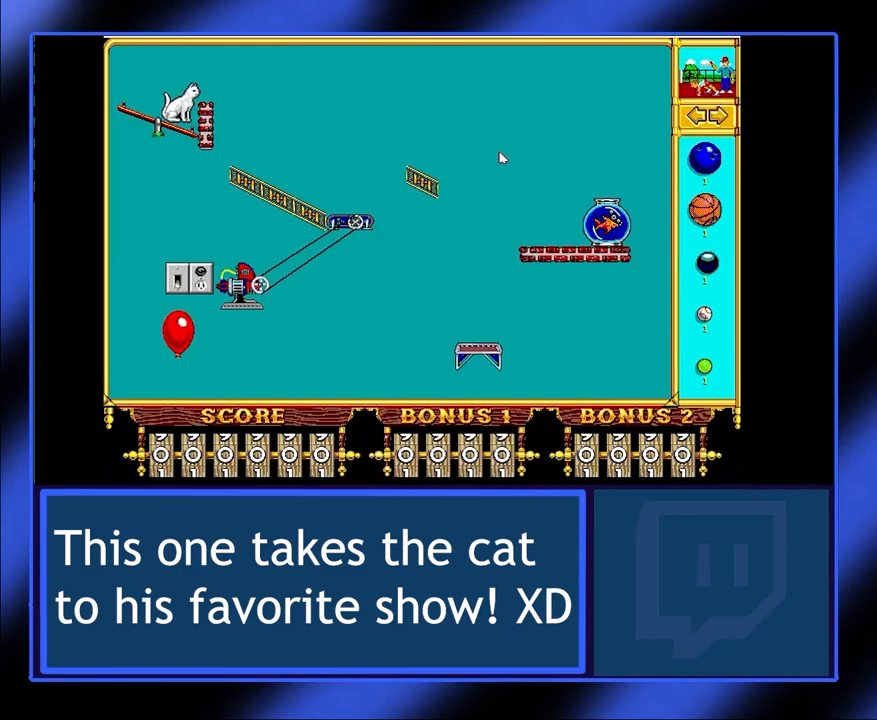
{"keys": [], "mouse": [], "events": []}
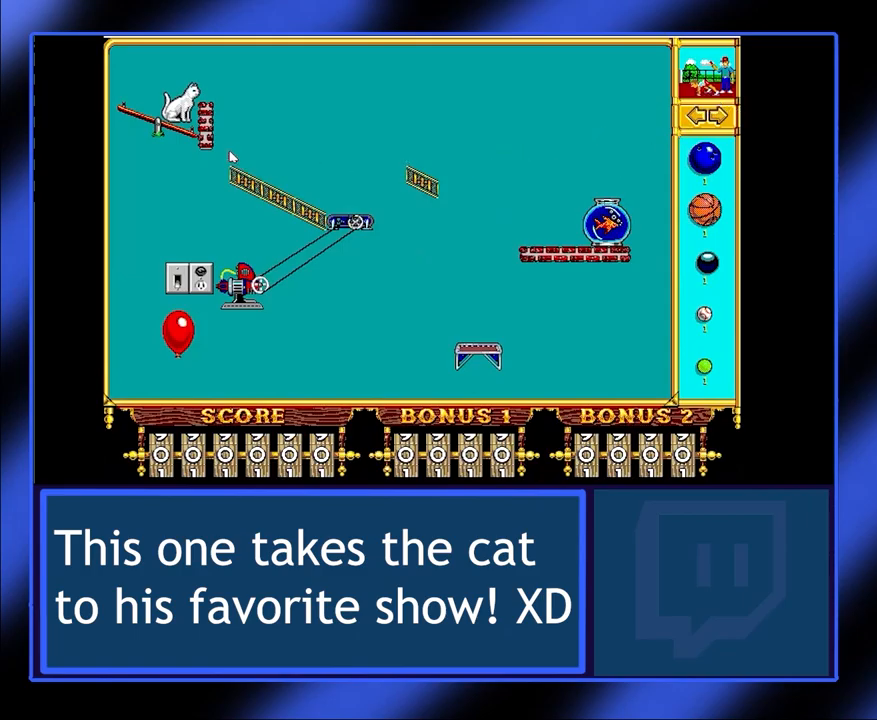
{"keys": [], "mouse": [], "events": []}
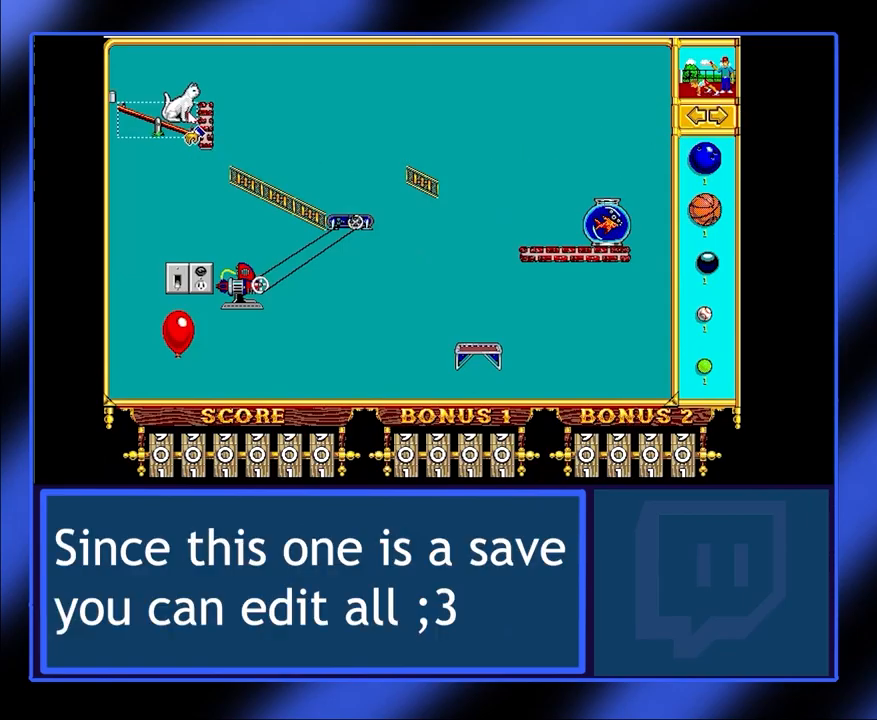
{"keys": [], "mouse": [], "events": []}
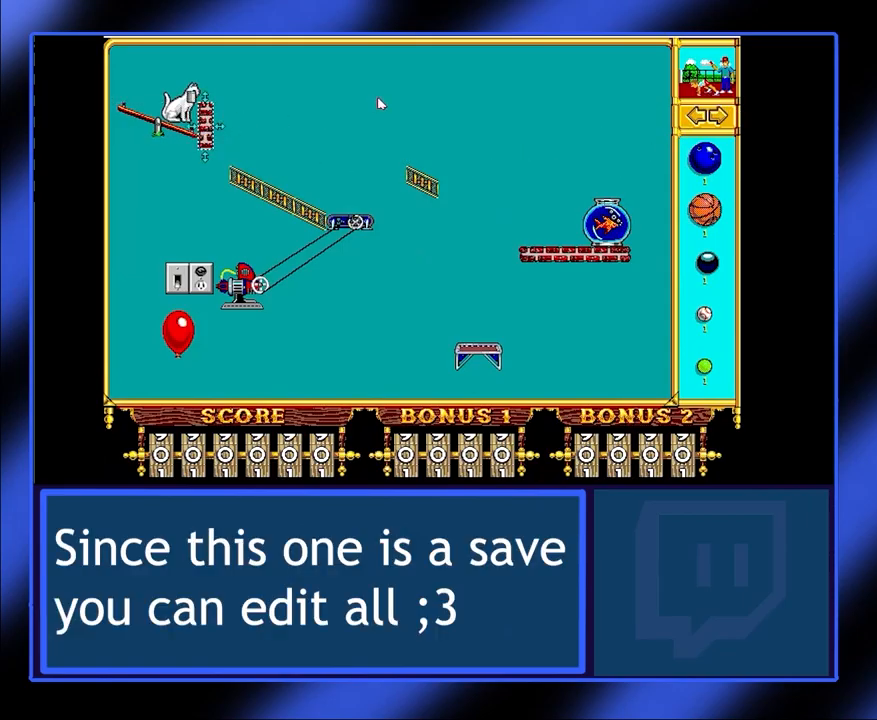
{"keys": [], "mouse": [], "events": []}
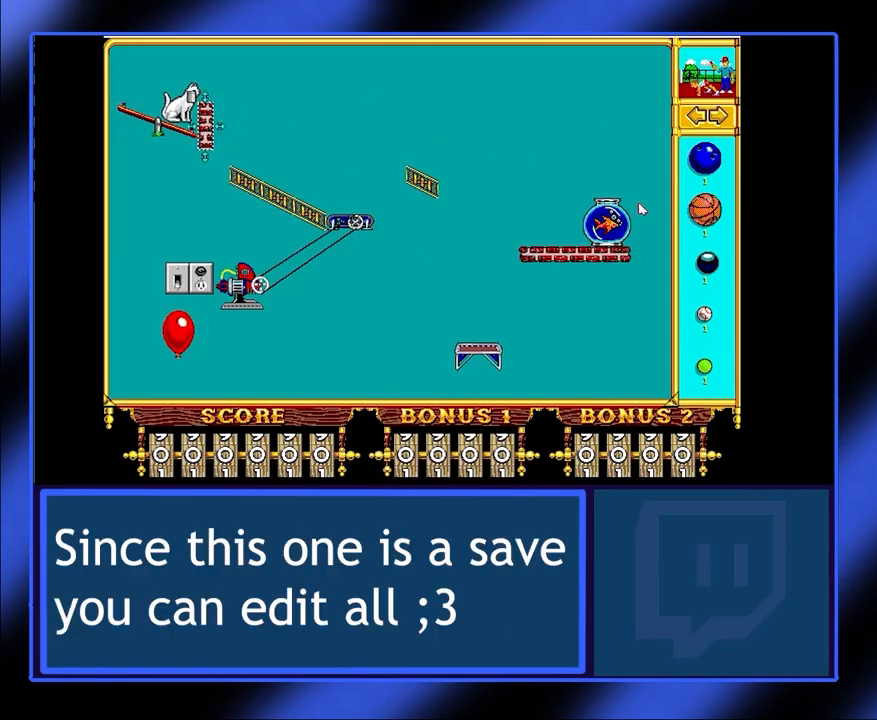
{"keys": [], "mouse": [], "events": []}
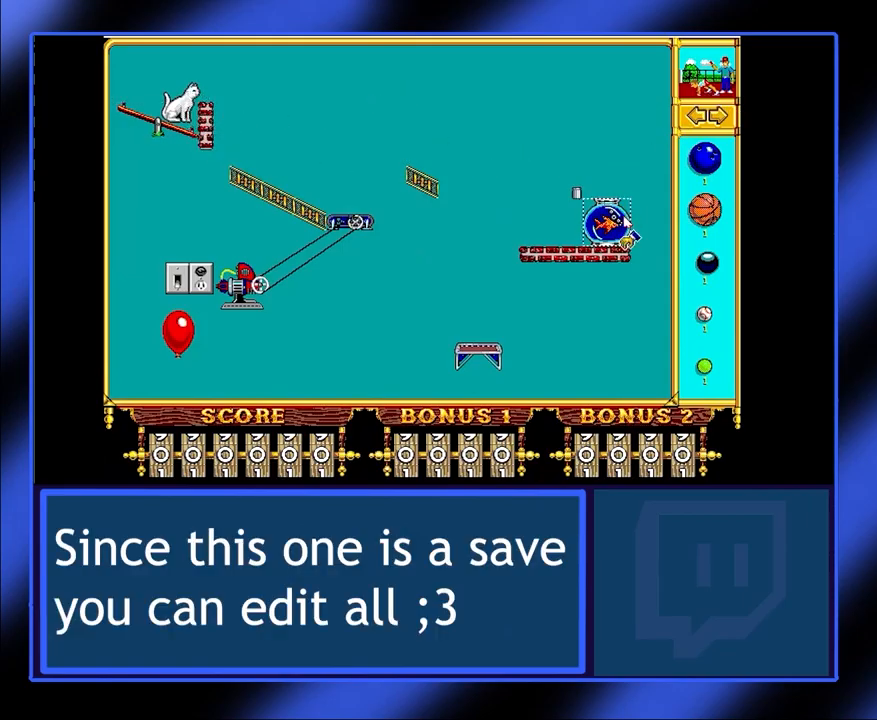
{"keys": [], "mouse": [], "events": []}
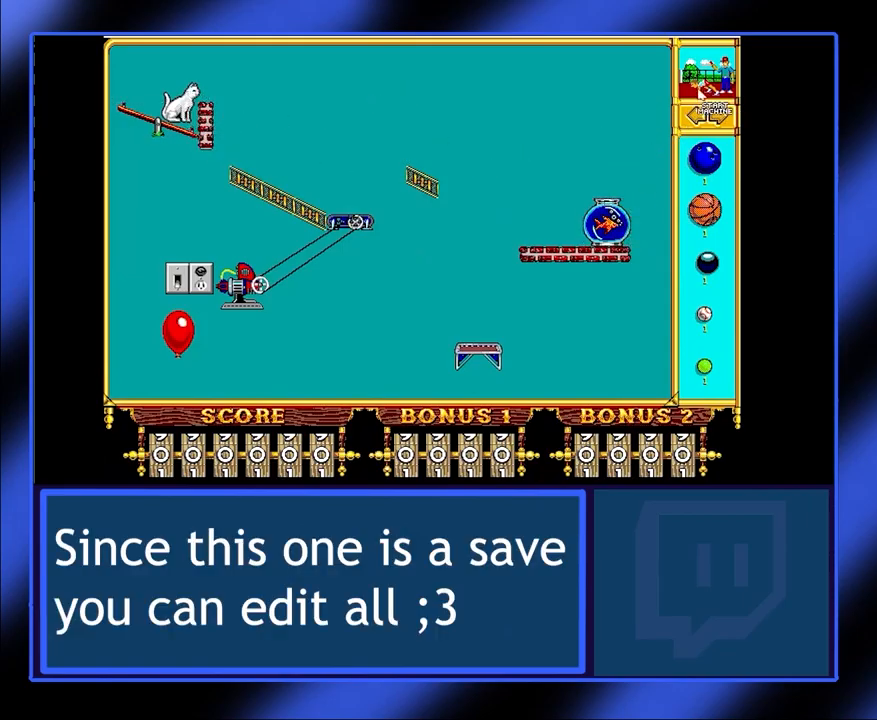
{"keys": [], "mouse": ["left"], "events": [[467, "mouse_left", "down"]]}
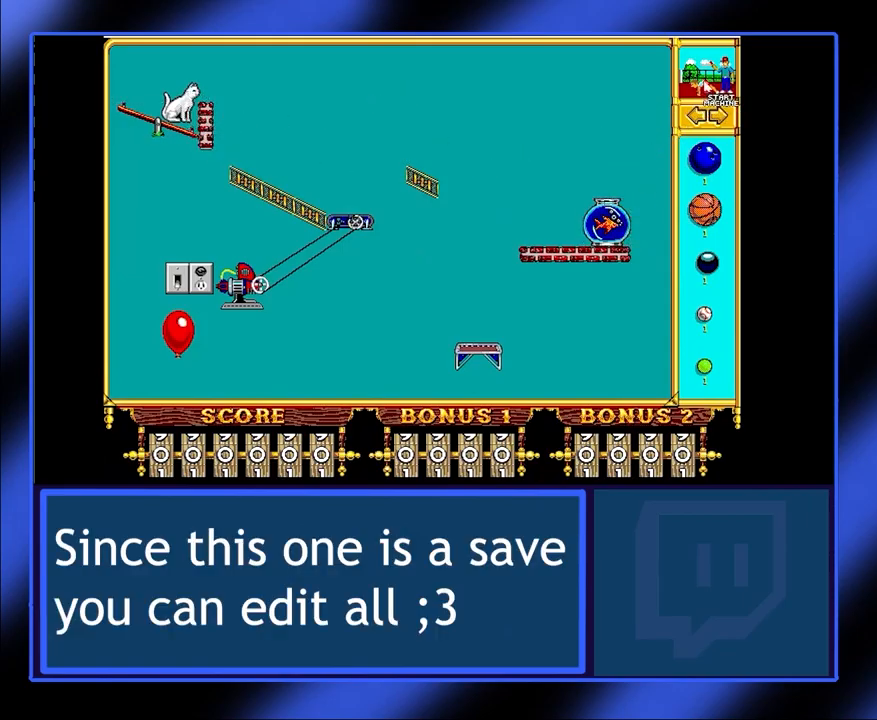
{"keys": [], "mouse": [], "events": [[33, "mouse_left", "up"]]}